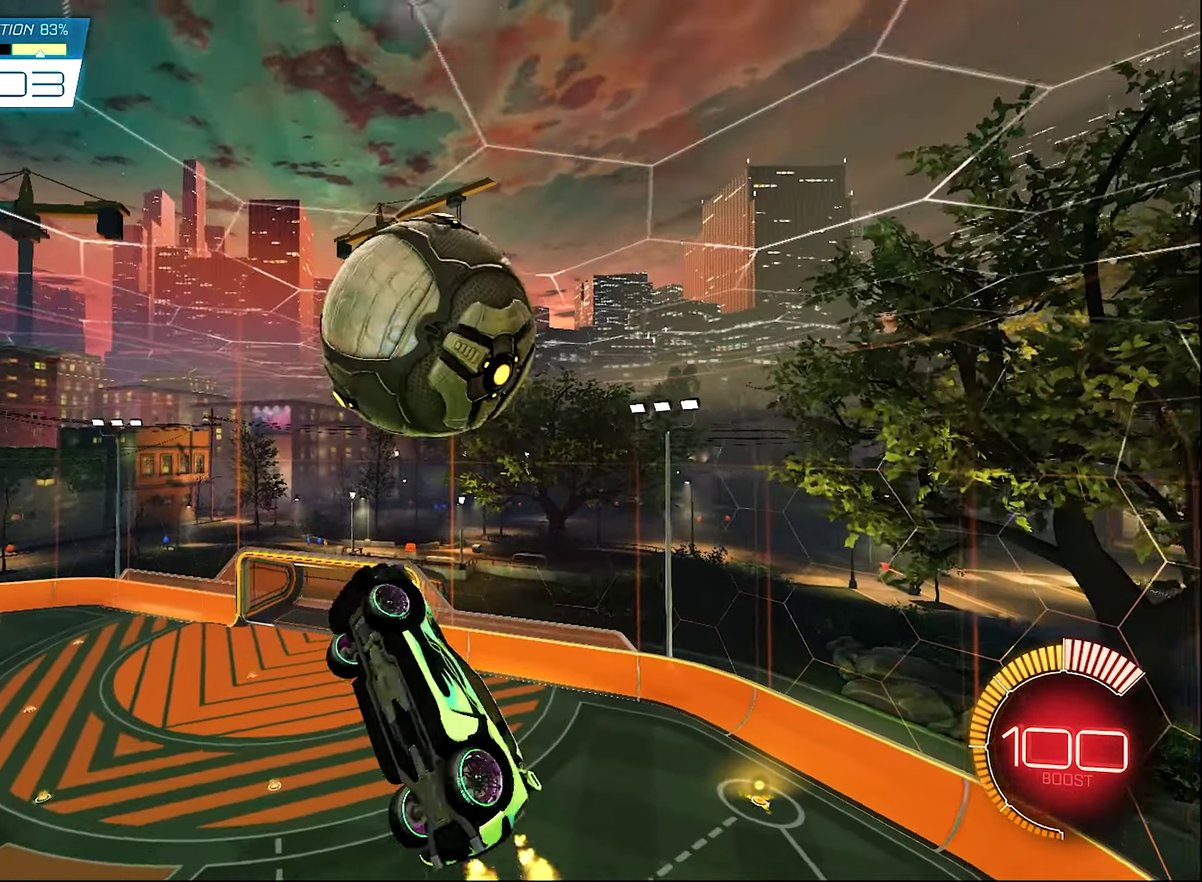
Gameplay with a controller (Xbox layout); each line is a JSON object with the inputs held at the frame after it (dt_ms = milliseconds from this image to that frame). "events" lists button and stick changes between this image and that frame as [ms after this image, input, new state], when the widget could be followed in between. This document gives stick clicks only as held states, not as events. Not read: HOME.
{"dt_ms": 500, "buttons": ["B", "L1", "R2"], "left_stick": "center", "right_stick": "center", "events": [[300, "left_stick", "up-right"], [433, "B", "down"], [433, "left_stick", "center"]]}
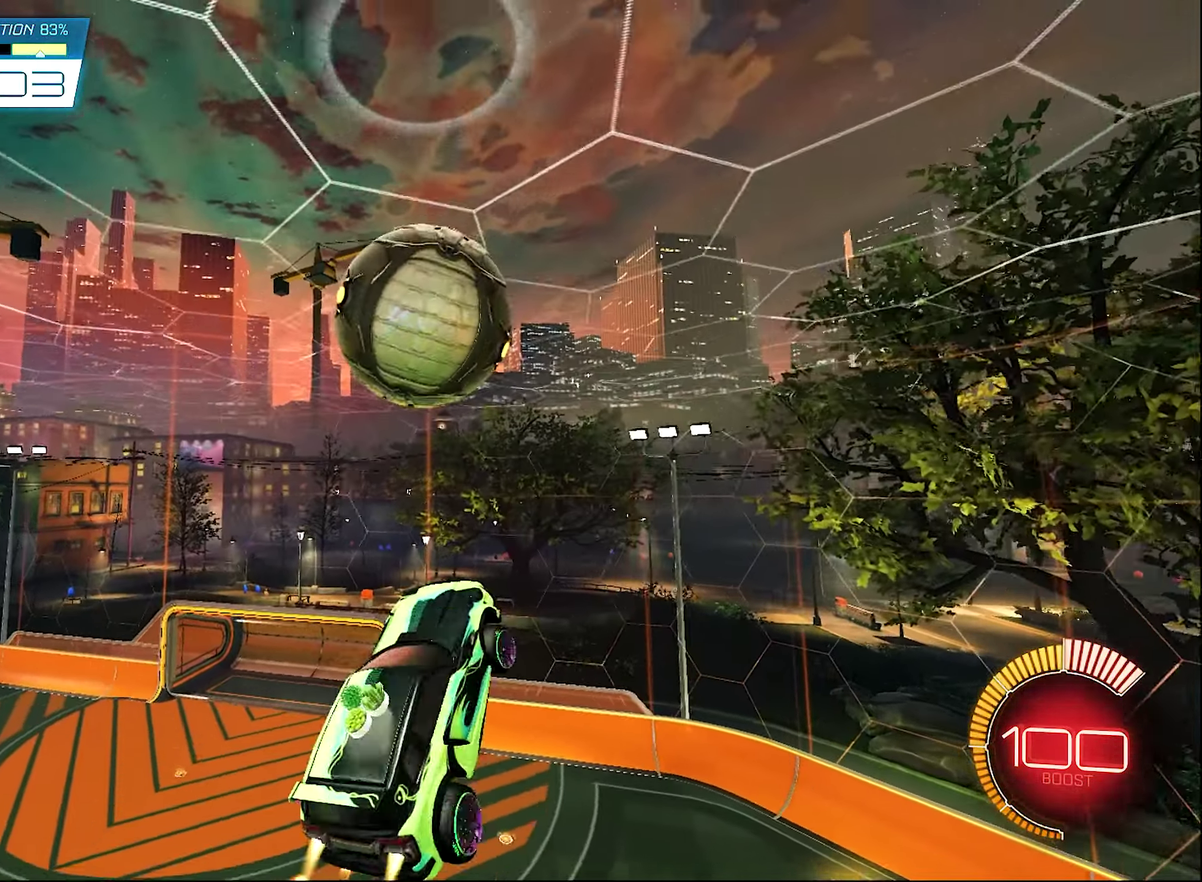
{"dt_ms": 400, "buttons": ["B", "R2"], "left_stick": "center", "right_stick": "center", "events": [[133, "left_stick", "down"], [233, "B", "up"], [233, "L1", "up"], [333, "B", "down"], [333, "left_stick", "center"]]}
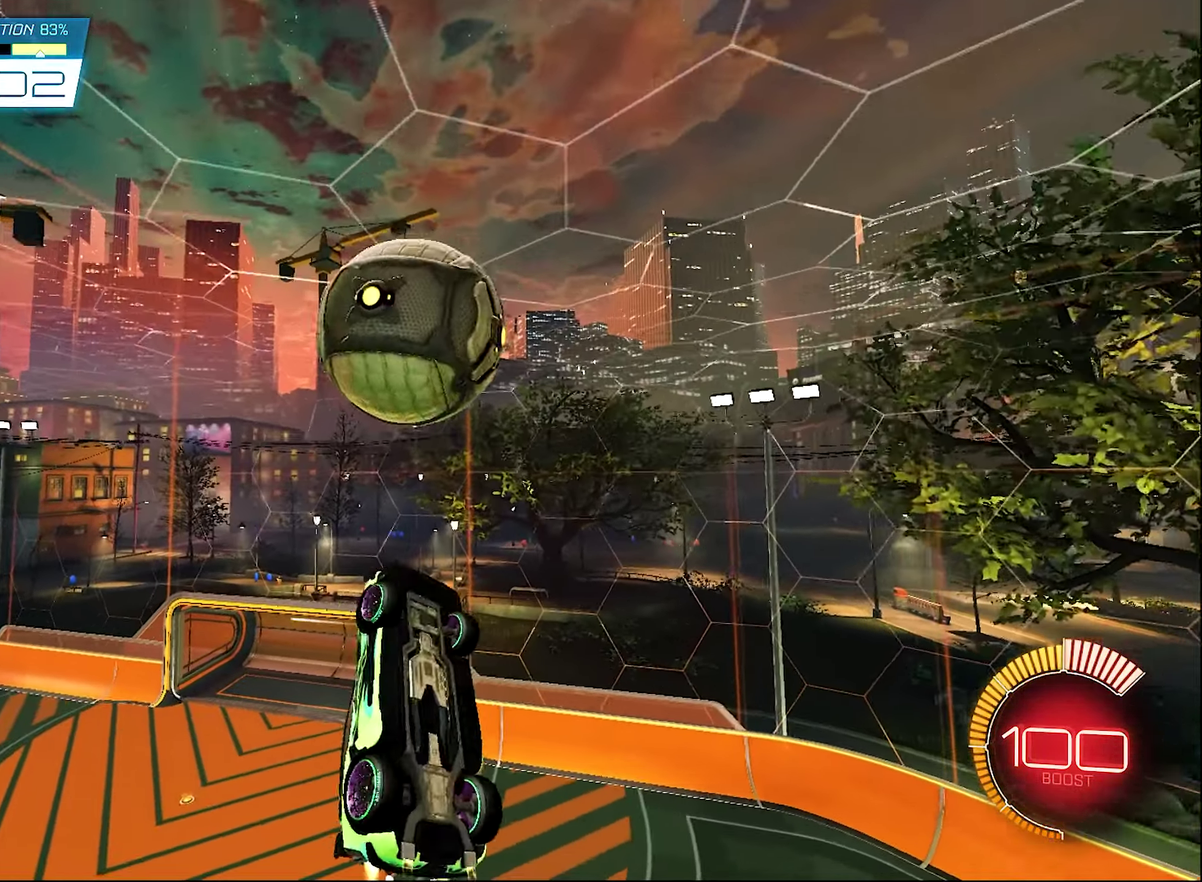
{"dt_ms": 600, "buttons": ["R2"], "left_stick": "center", "right_stick": "center", "events": [[183, "B", "up"], [233, "left_stick", "down-right"], [267, "R1", "down"], [367, "R1", "up"], [433, "left_stick", "center"]]}
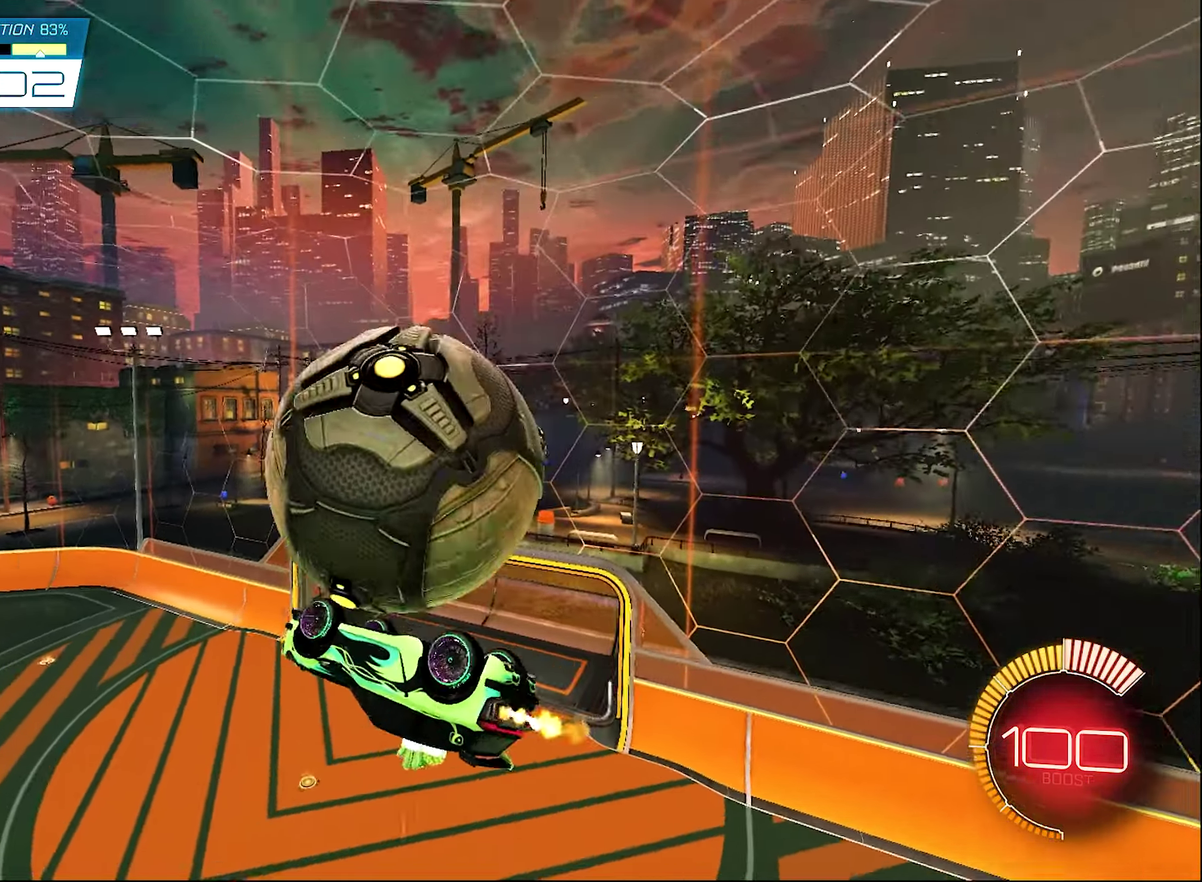
{"dt_ms": 400, "buttons": ["R1"], "left_stick": "up-right", "right_stick": "center", "events": [[100, "R1", "down"], [167, "left_stick", "up-right"], [233, "Y", "down"], [333, "R2", "up"], [400, "Y", "up"]]}
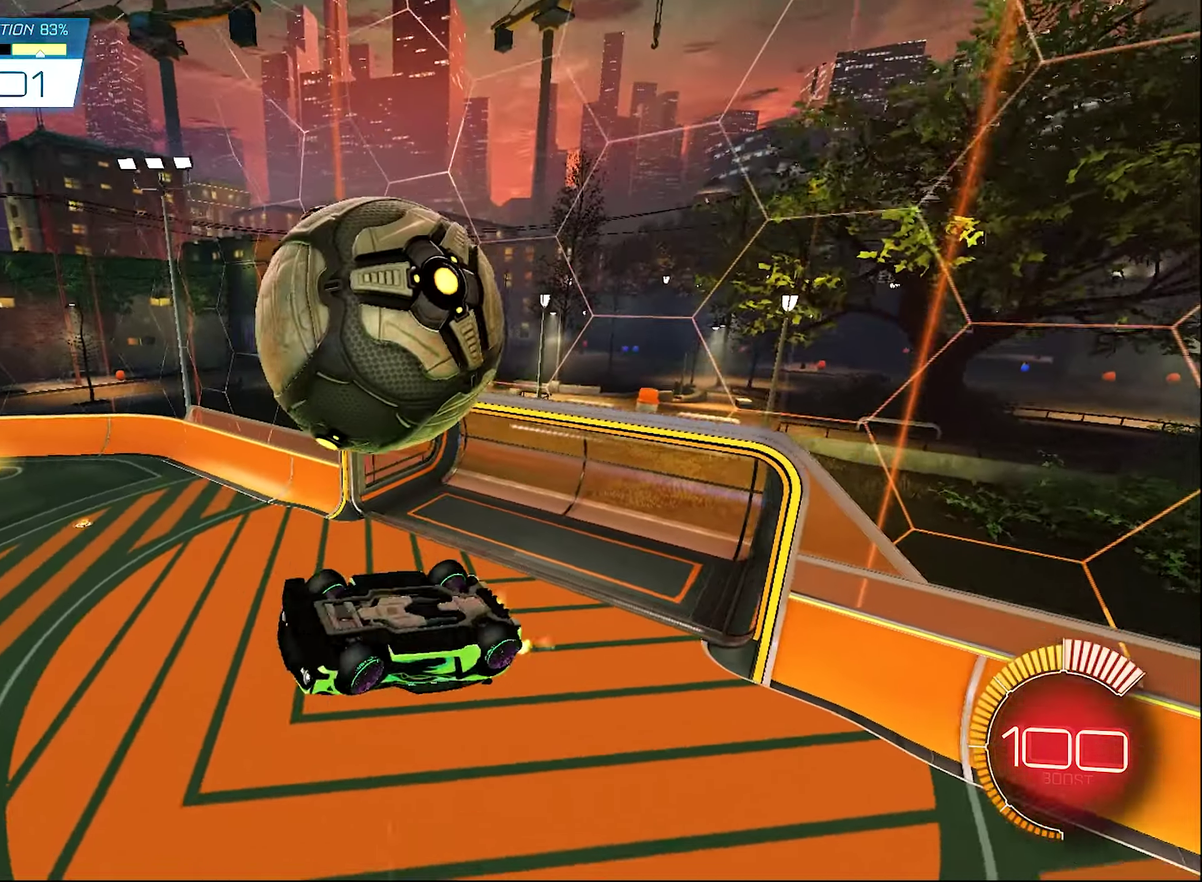
{"dt_ms": 600, "buttons": ["A", "B", "L1", "R2"], "left_stick": "up", "right_stick": "center", "events": [[183, "R1", "up"], [200, "left_stick", "up"], [233, "R2", "down"], [333, "B", "down"], [400, "L1", "down"], [467, "A", "down"], [467, "B", "up"], [567, "B", "down"]]}
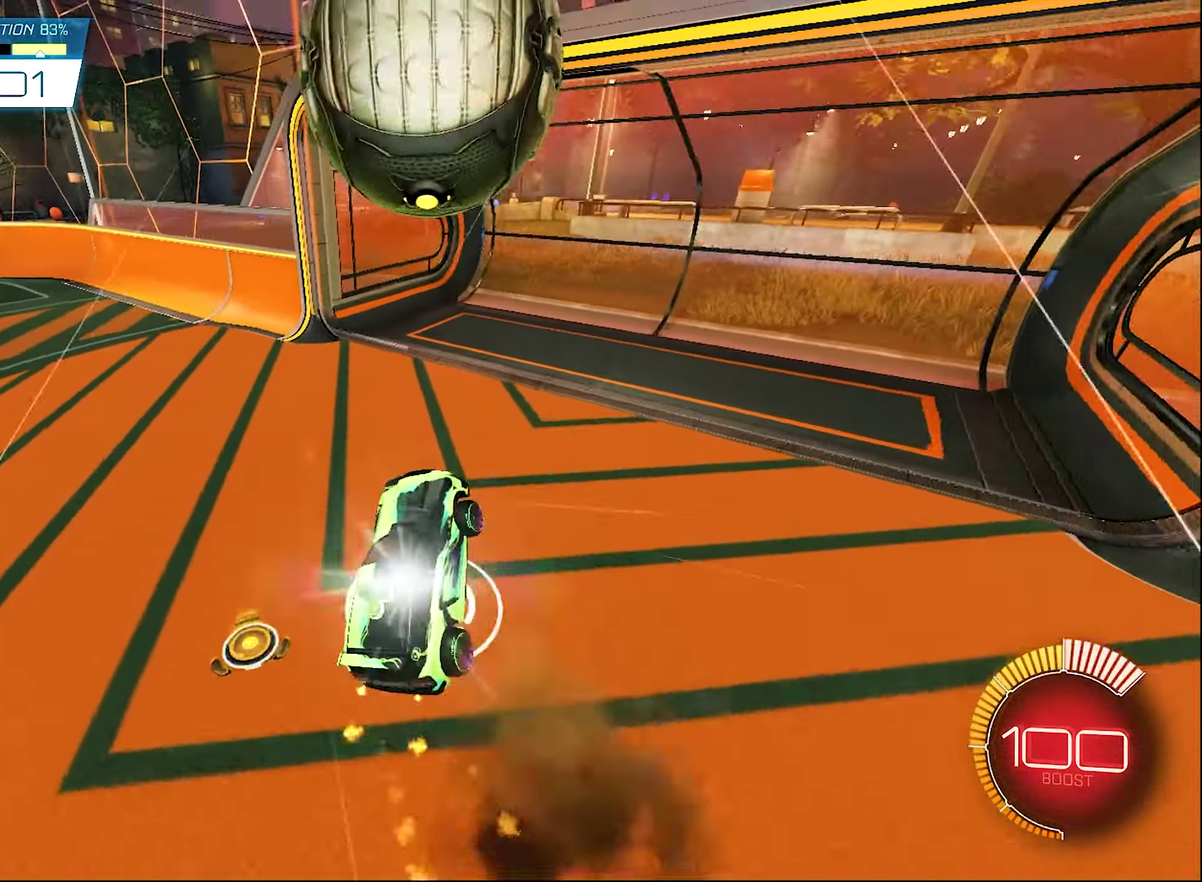
{"dt_ms": 300, "buttons": ["B", "L1", "R2"], "left_stick": "right", "right_stick": "center", "events": [[33, "A", "up"], [100, "left_stick", "right"]]}
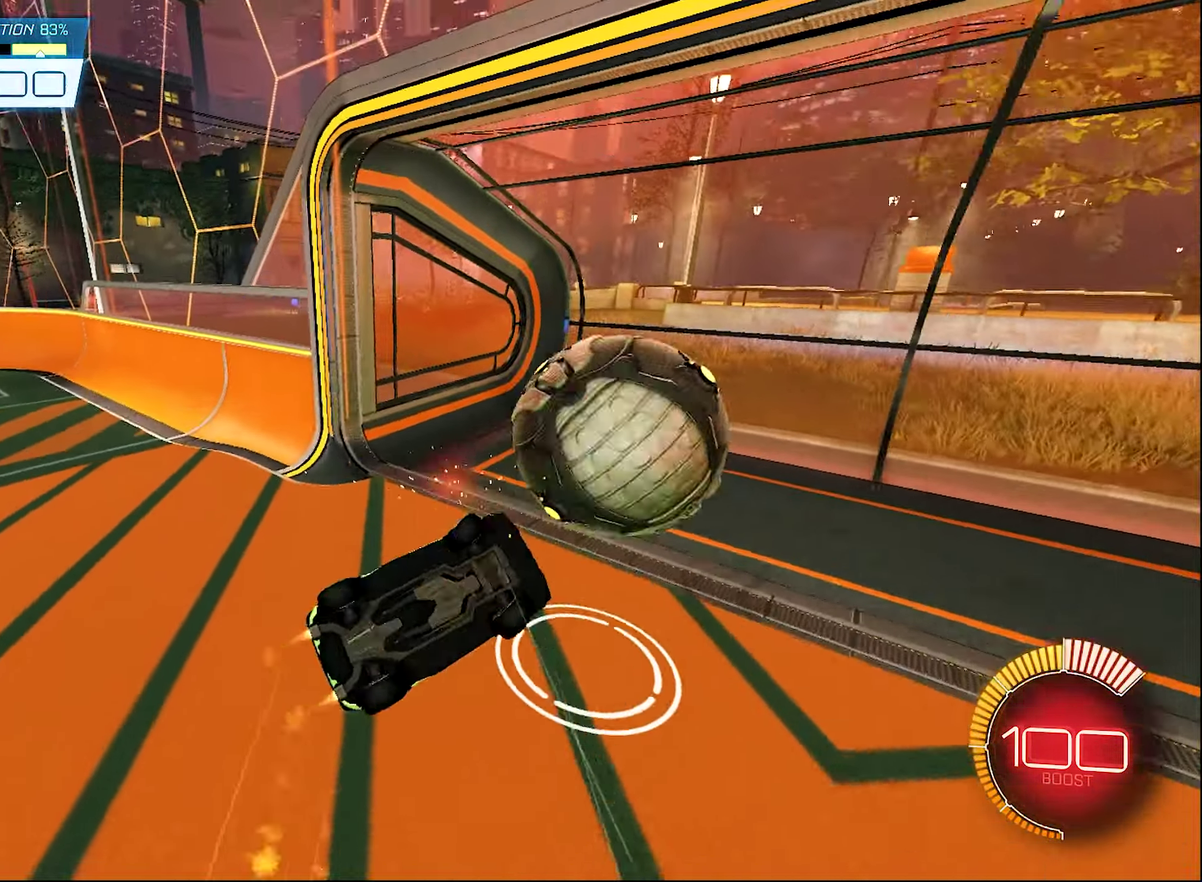
{"dt_ms": 700, "buttons": ["DPAD_RIGHT"], "left_stick": "center", "right_stick": "center", "events": [[167, "L1", "up"], [167, "Y", "down"], [200, "B", "up"], [267, "left_stick", "center"], [367, "R2", "up"], [367, "Y", "up"], [633, "DPAD_RIGHT", "down"]]}
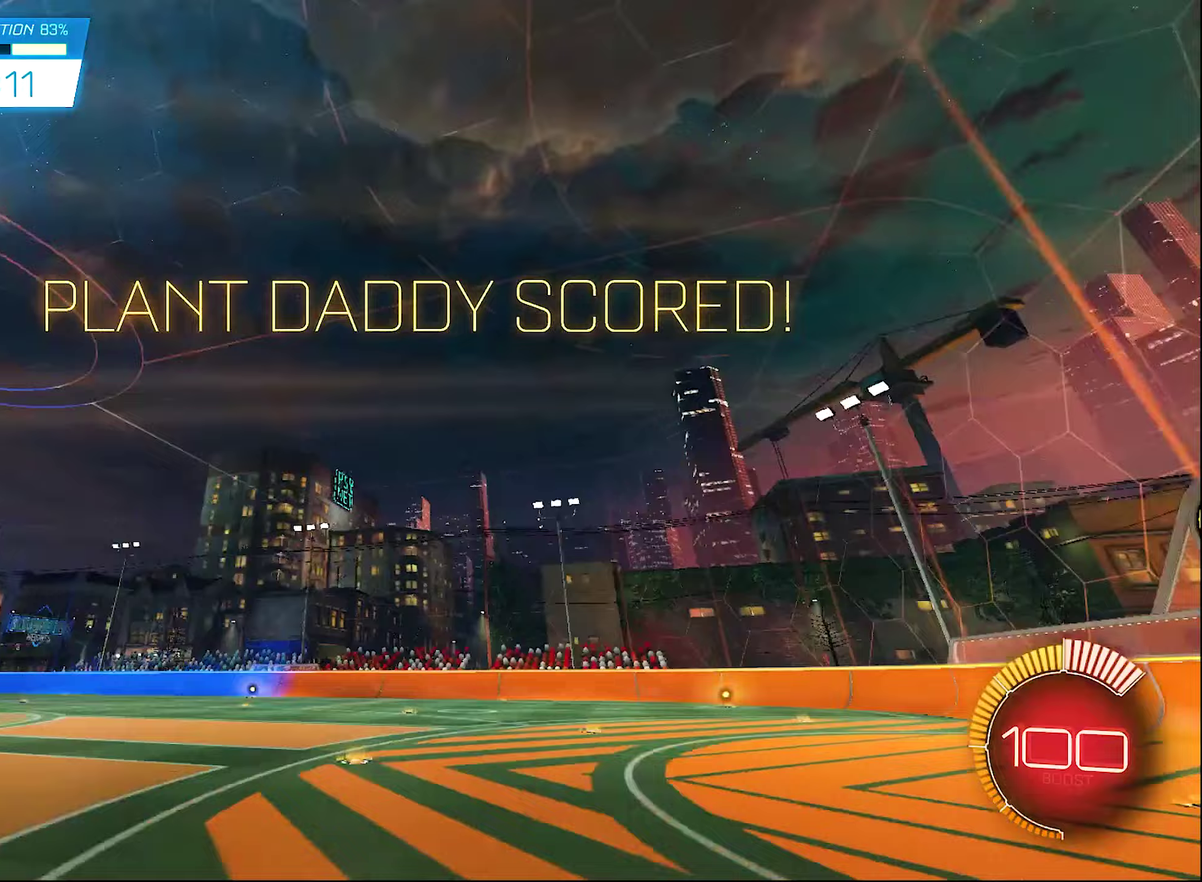
{"dt_ms": 300, "buttons": [], "left_stick": "center", "right_stick": "center", "events": [[33, "DPAD_RIGHT", "up"]]}
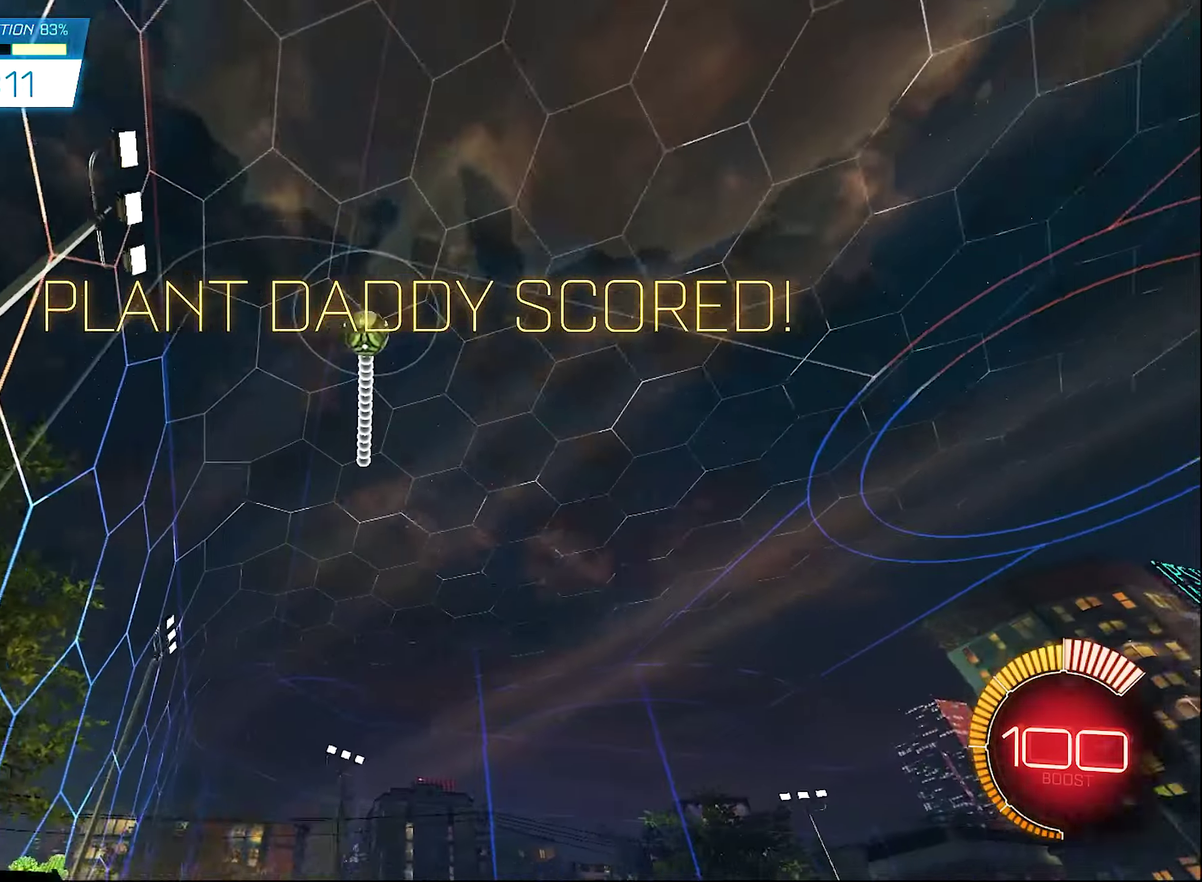
{"dt_ms": 900, "buttons": ["R2"], "left_stick": "center", "right_stick": "center", "events": [[267, "R2", "down"], [300, "B", "down"], [867, "B", "up"]]}
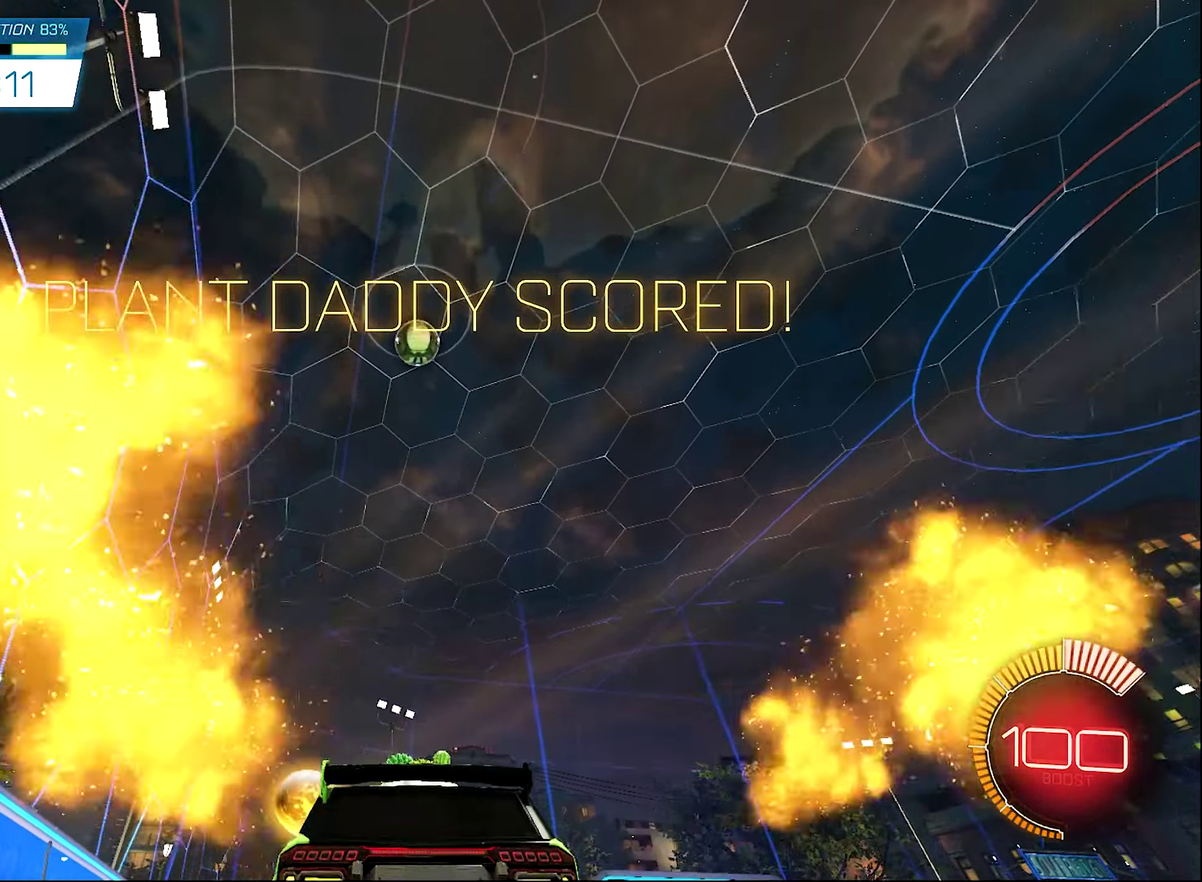
{"dt_ms": 300, "buttons": ["R2"], "left_stick": "center", "right_stick": "center", "events": []}
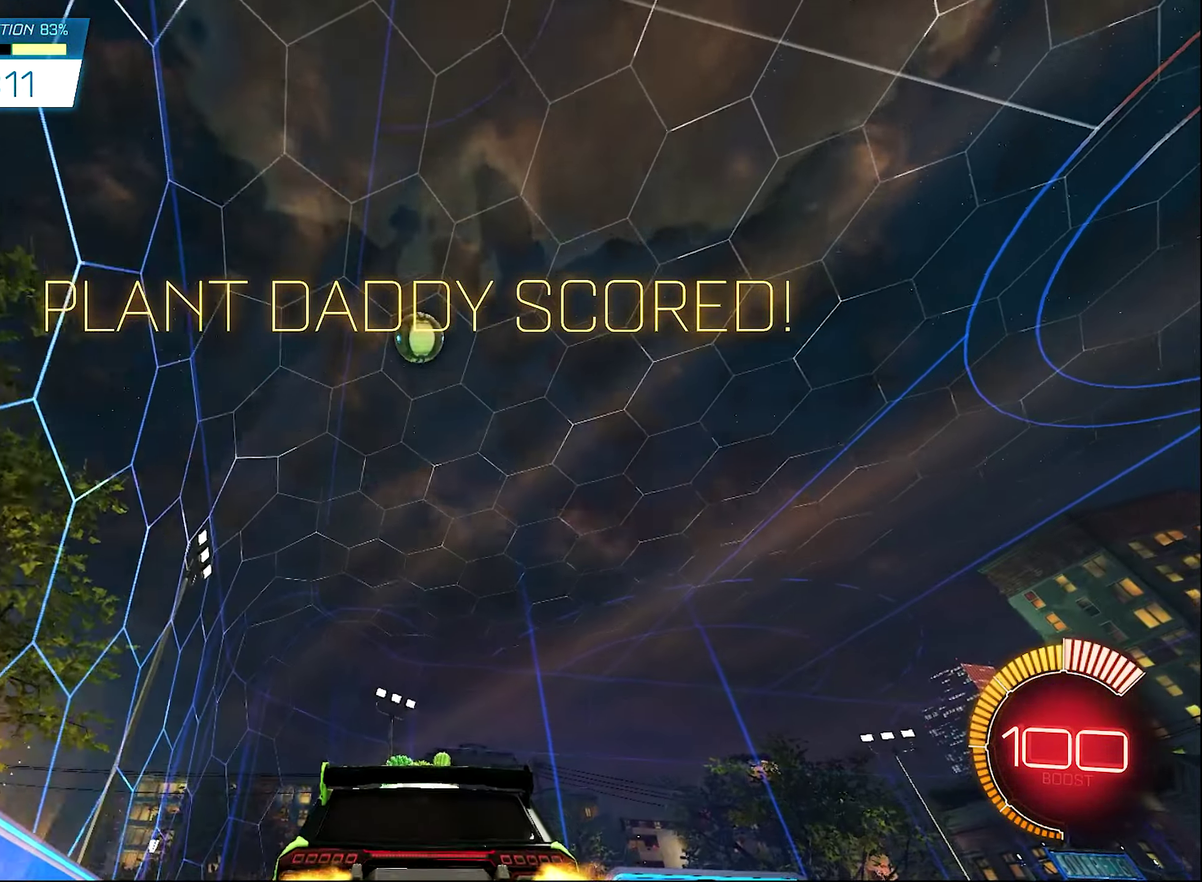
{"dt_ms": 600, "buttons": ["R2"], "left_stick": "center", "right_stick": "center", "events": []}
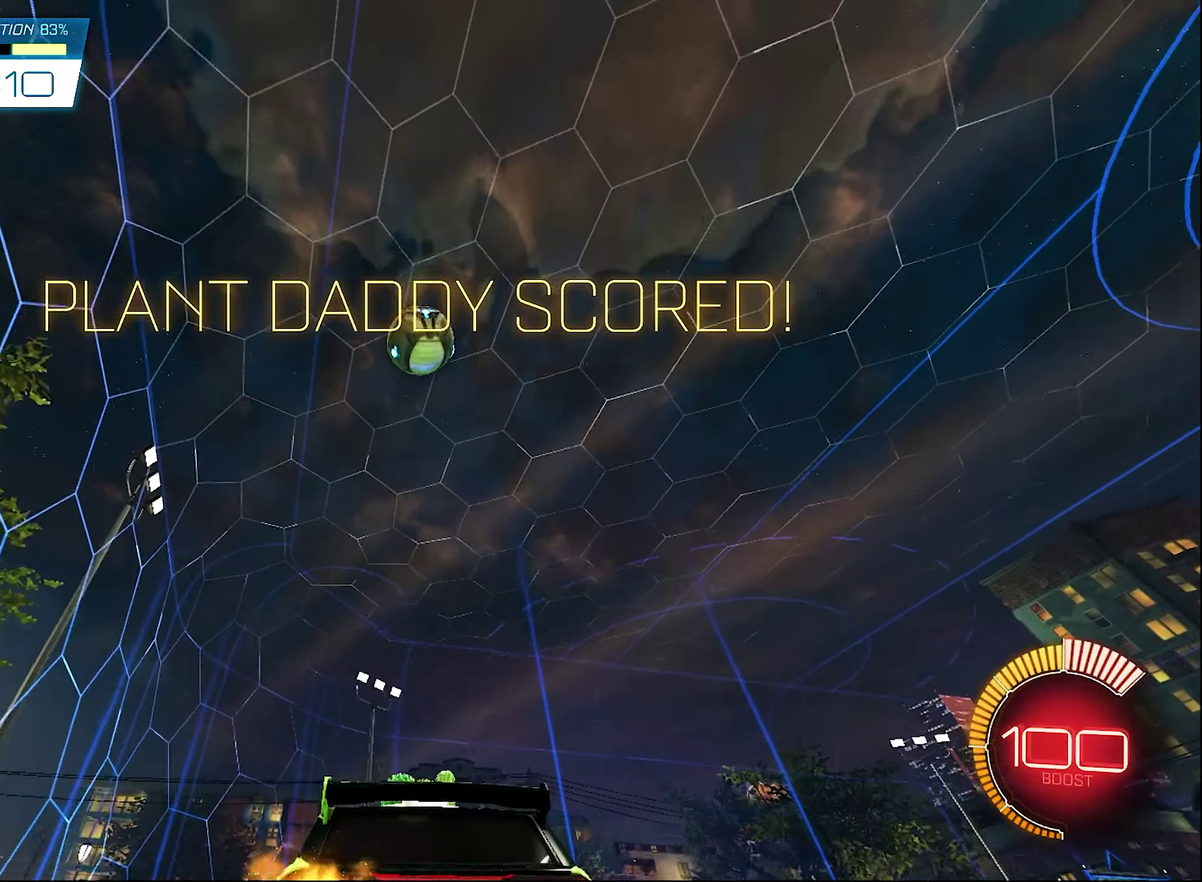
{"dt_ms": 400, "buttons": [], "left_stick": "center", "right_stick": "center", "events": [[267, "R2", "up"]]}
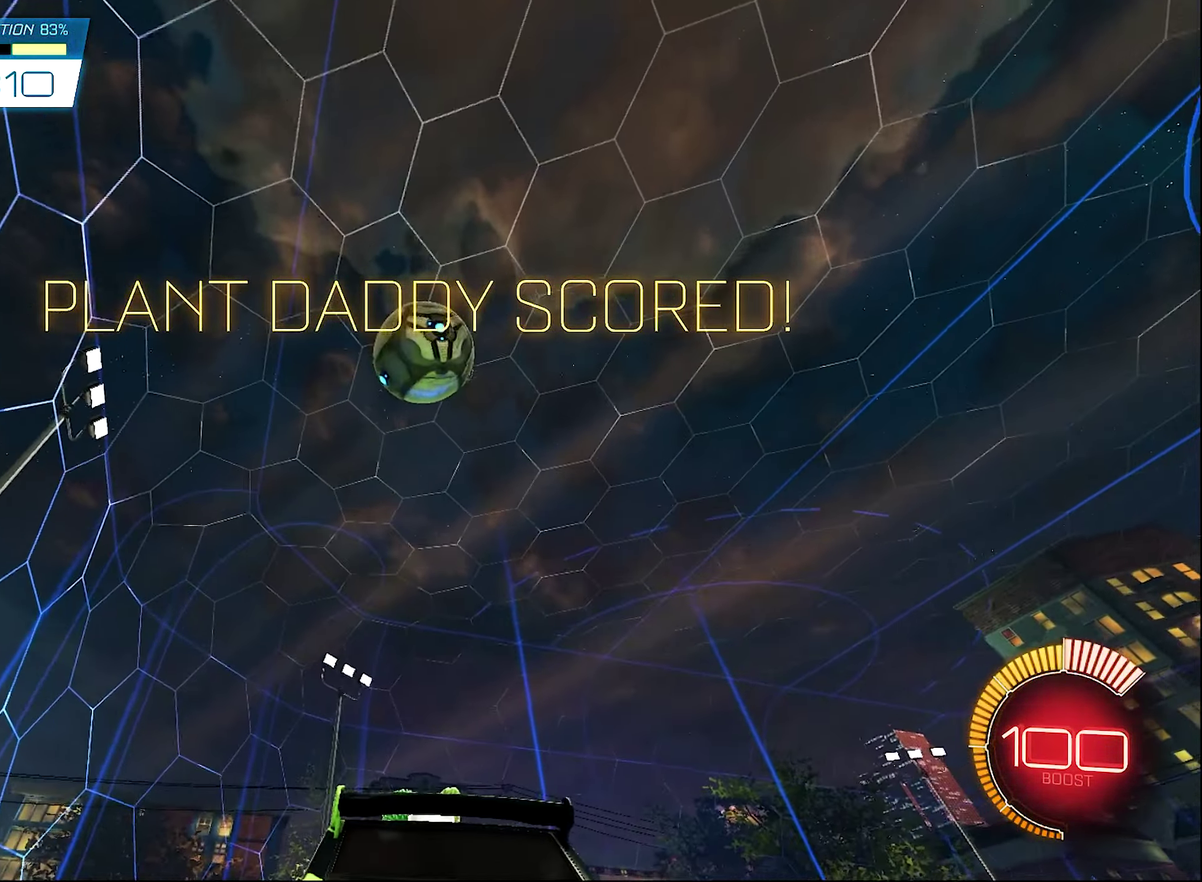
{"dt_ms": 600, "buttons": ["B", "R2"], "left_stick": "right", "right_stick": "center", "events": [[100, "R2", "down"], [267, "R2", "up"], [300, "Y", "down"], [433, "R2", "down"], [433, "Y", "up"], [467, "B", "down"], [467, "left_stick", "right"]]}
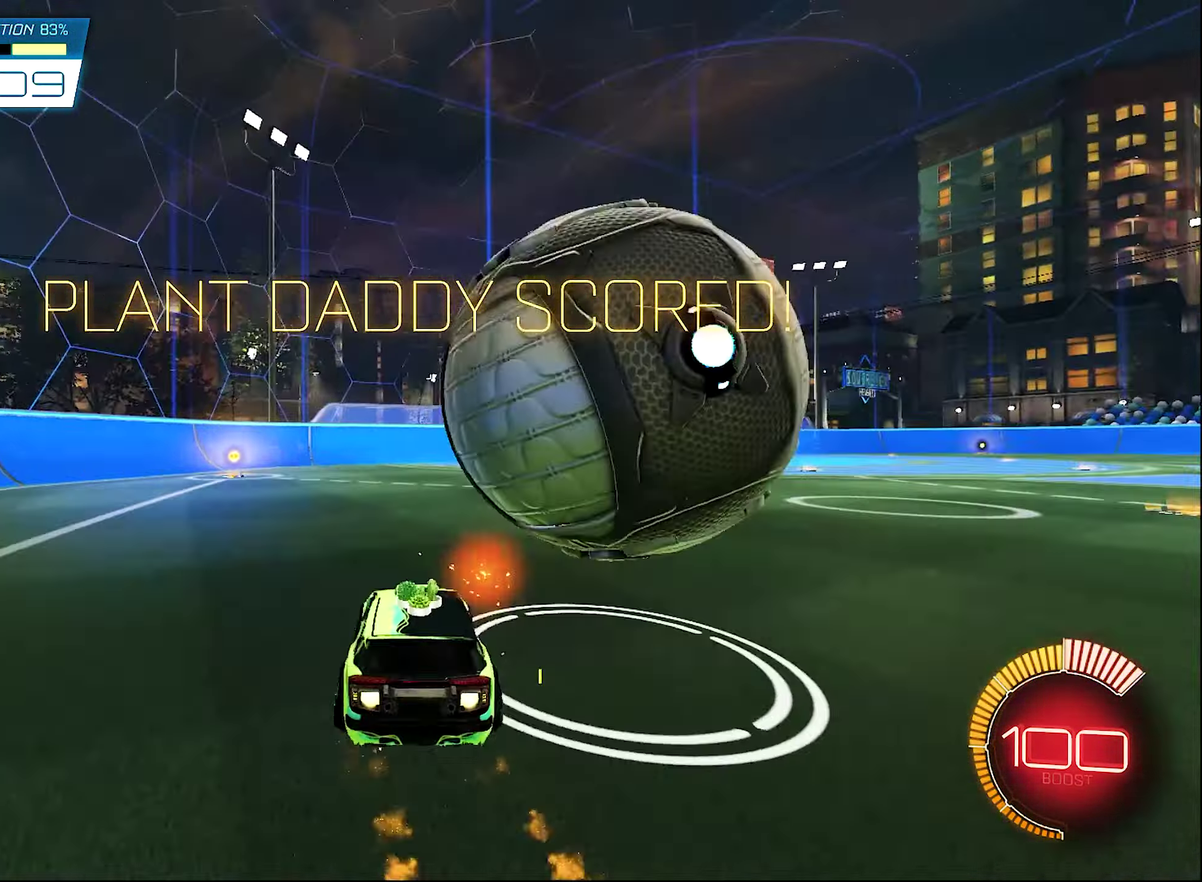
{"dt_ms": 400, "buttons": ["B", "R2"], "left_stick": "center", "right_stick": "center", "events": [[100, "left_stick", "center"], [233, "left_stick", "right"], [267, "B", "up"], [333, "B", "down"], [367, "left_stick", "center"]]}
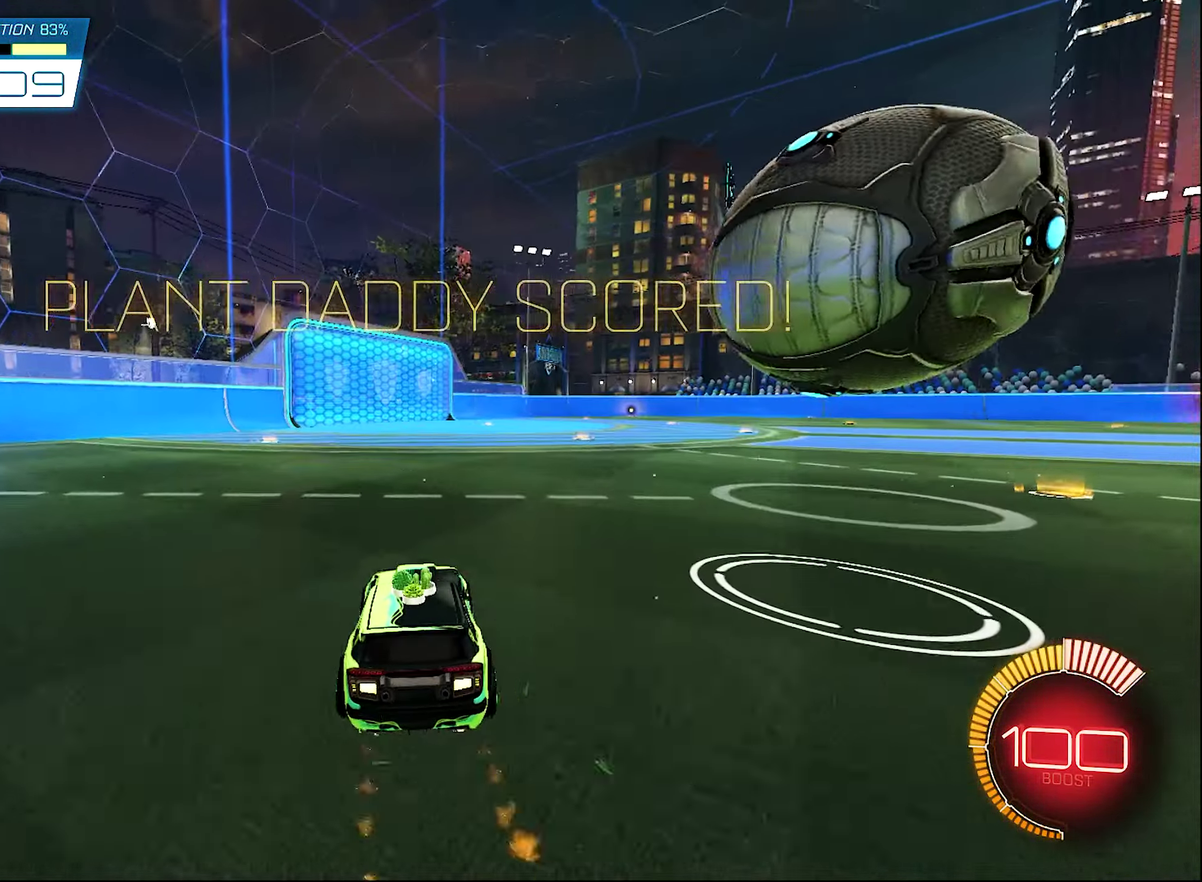
{"dt_ms": 500, "buttons": ["R2"], "left_stick": "center", "right_stick": "center", "events": [[67, "B", "up"], [100, "left_stick", "right"], [200, "B", "down"], [233, "left_stick", "center"], [333, "B", "up"], [333, "R2", "up"], [500, "R2", "down"]]}
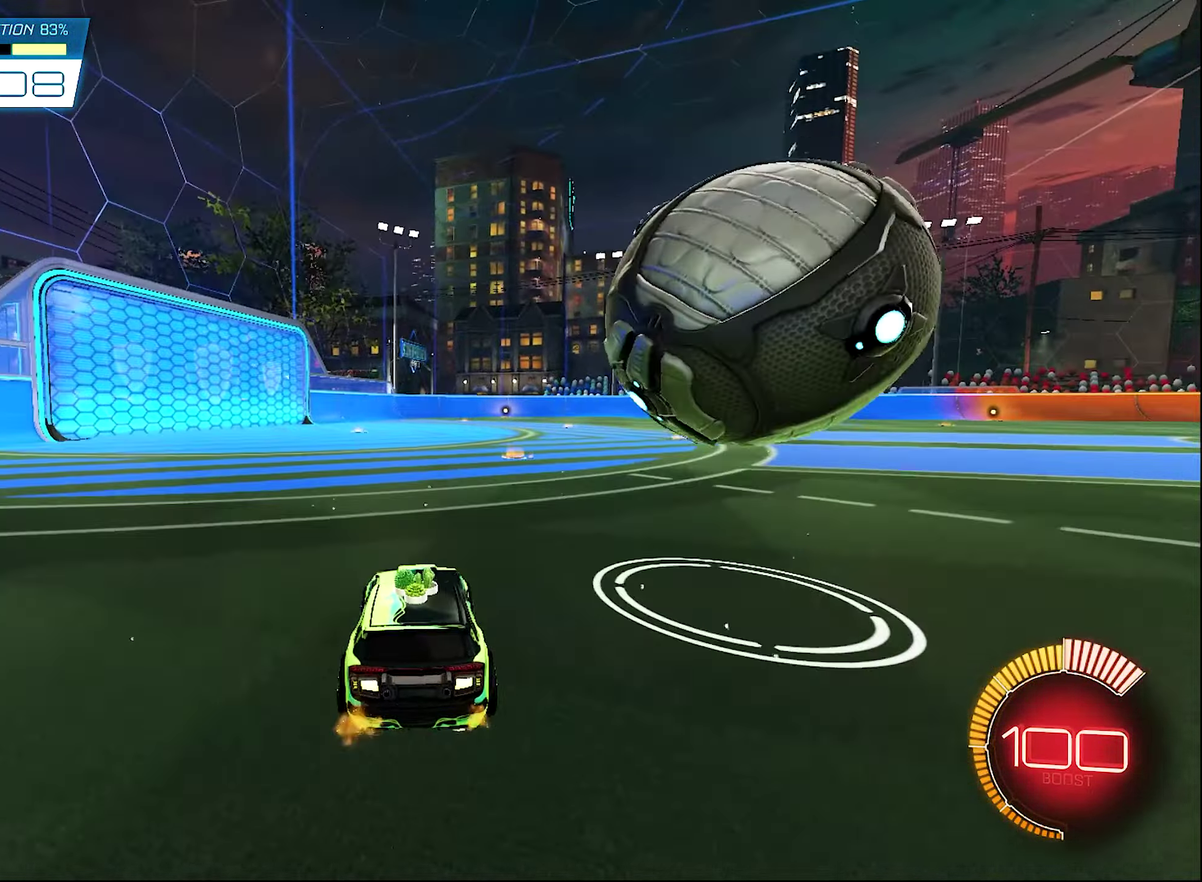
{"dt_ms": 500, "buttons": [], "left_stick": "right", "right_stick": "center", "events": [[67, "left_stick", "right"], [133, "B", "down"], [200, "left_stick", "center"], [333, "left_stick", "right"], [367, "B", "up"], [433, "R2", "up"]]}
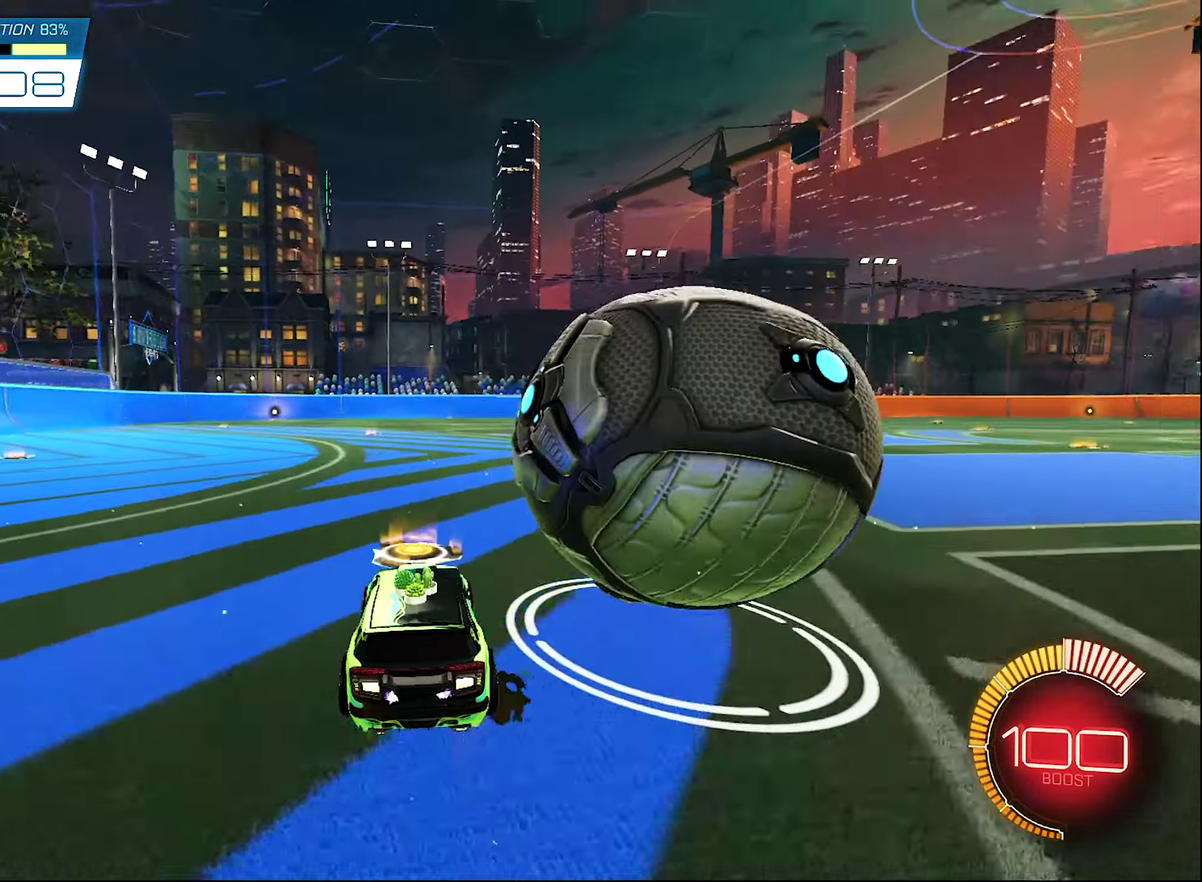
{"dt_ms": 500, "buttons": ["B", "R2"], "left_stick": "right", "right_stick": "center", "events": [[167, "R2", "down"], [433, "B", "down"]]}
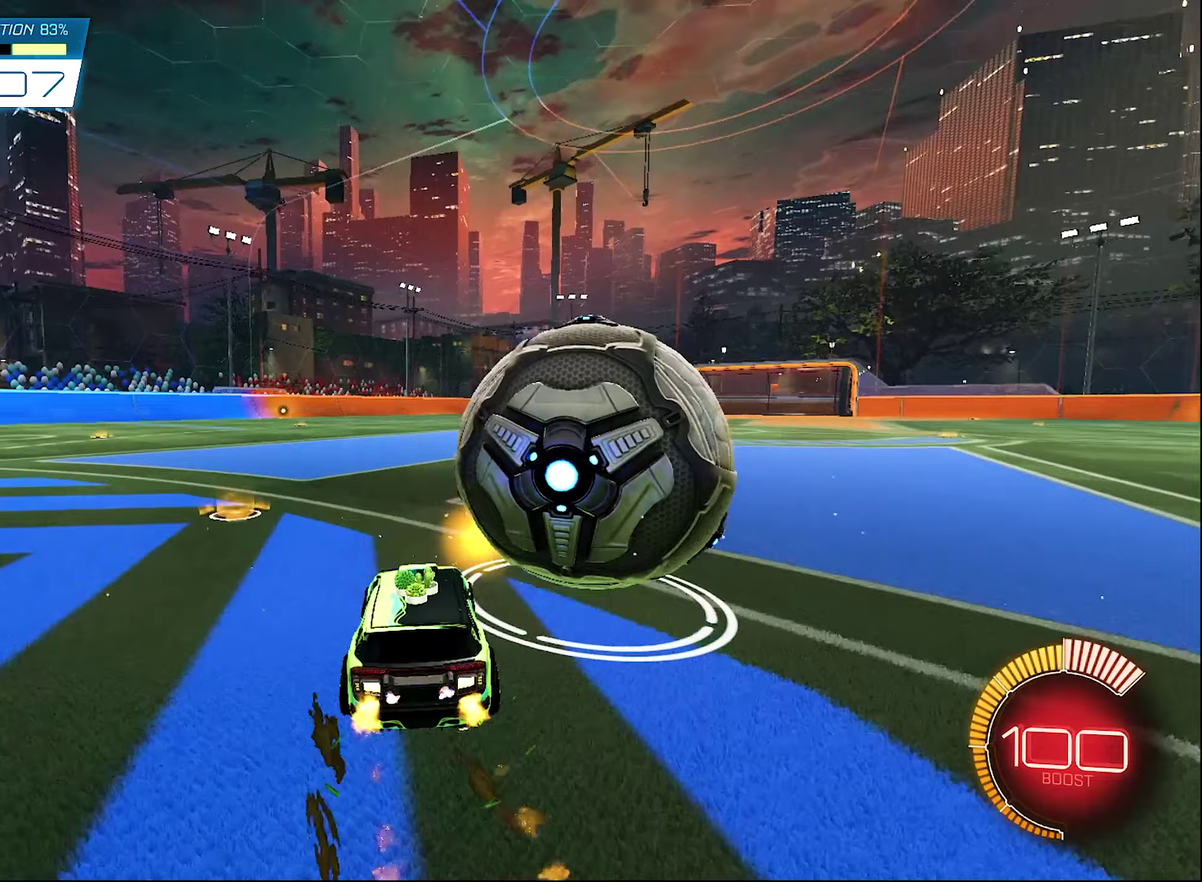
{"dt_ms": 500, "buttons": ["B", "R2"], "left_stick": "down-left", "right_stick": "center", "events": [[250, "left_stick", "center"], [500, "left_stick", "down-left"]]}
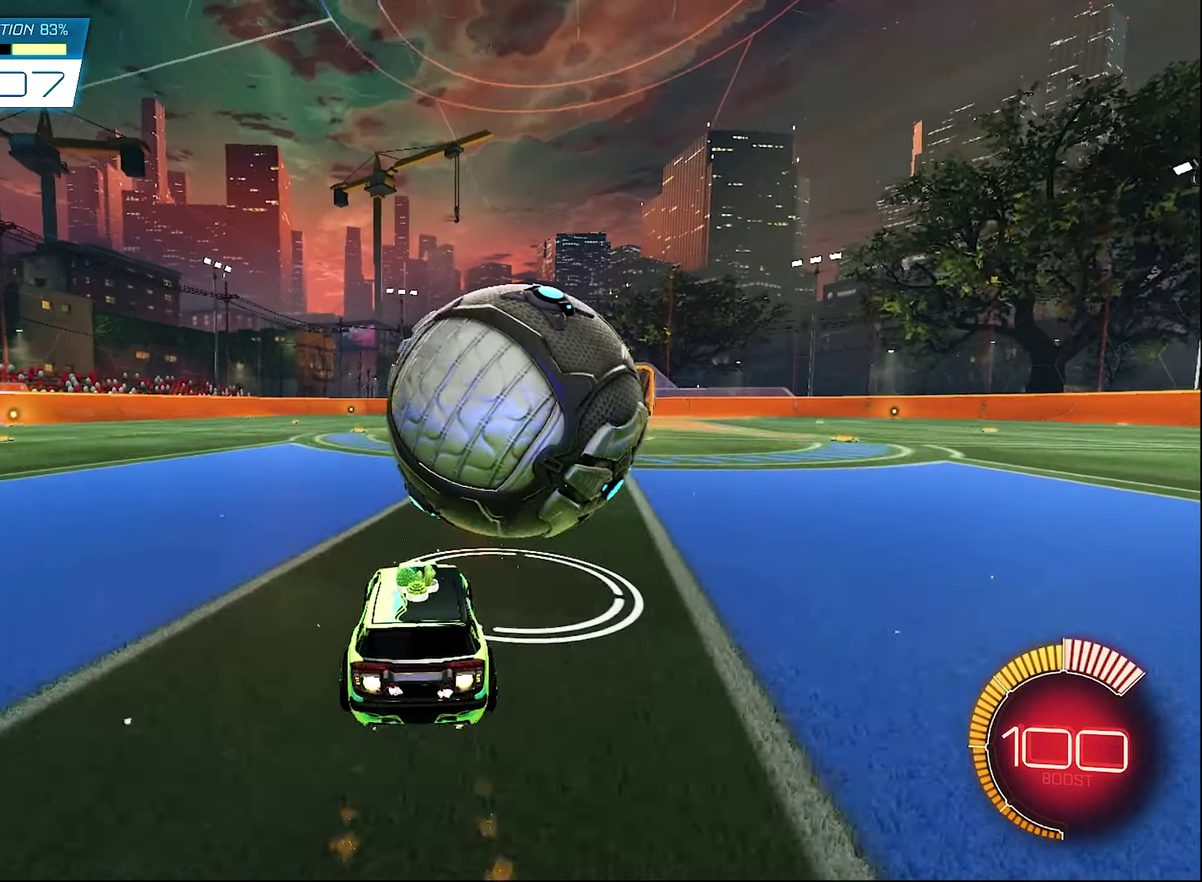
{"dt_ms": 400, "buttons": ["A", "B", "R1", "R2"], "left_stick": "down", "right_stick": "center", "events": [[33, "A", "down"], [133, "R1", "down"], [167, "left_stick", "right"], [200, "A", "up"], [250, "B", "up"], [267, "A", "down"], [267, "left_stick", "down-right"], [333, "B", "down"], [333, "left_stick", "down"]]}
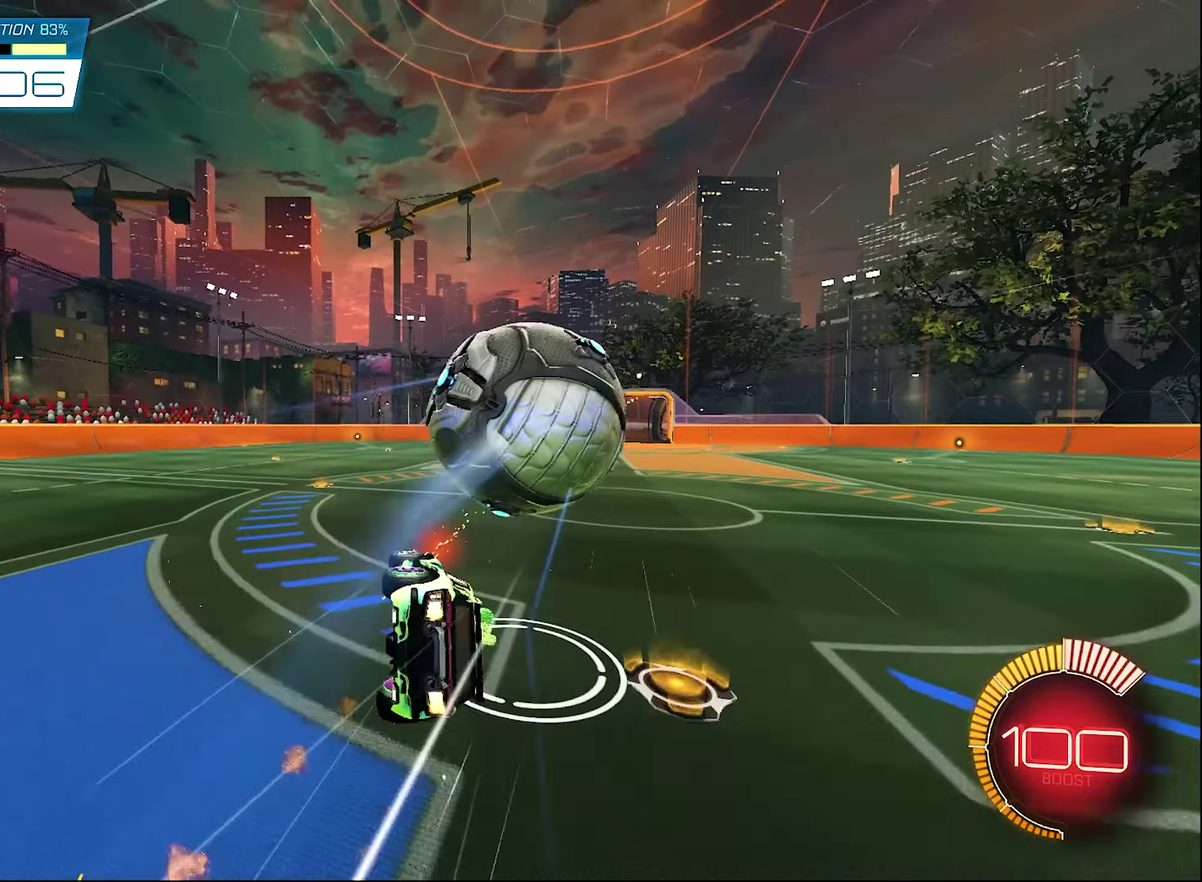
{"dt_ms": 600, "buttons": ["Y"], "left_stick": "right", "right_stick": "center", "events": [[17, "A", "up"], [67, "left_stick", "right"], [467, "B", "up"], [467, "Y", "down"], [517, "R2", "up"], [600, "R1", "up"]]}
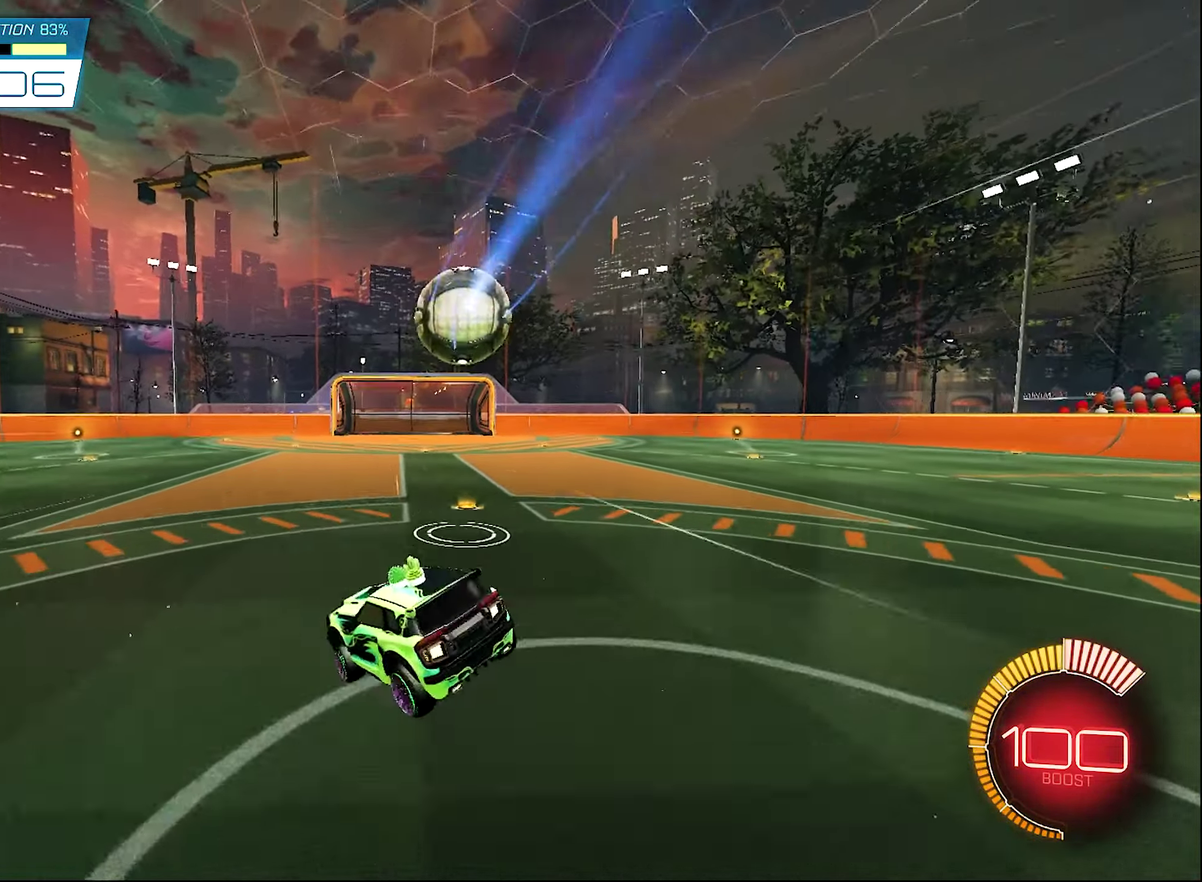
{"dt_ms": 300, "buttons": [], "left_stick": "up-right", "right_stick": "center", "events": [[33, "Y", "up"], [100, "L1", "down"], [200, "L1", "up"], [300, "left_stick", "up-right"]]}
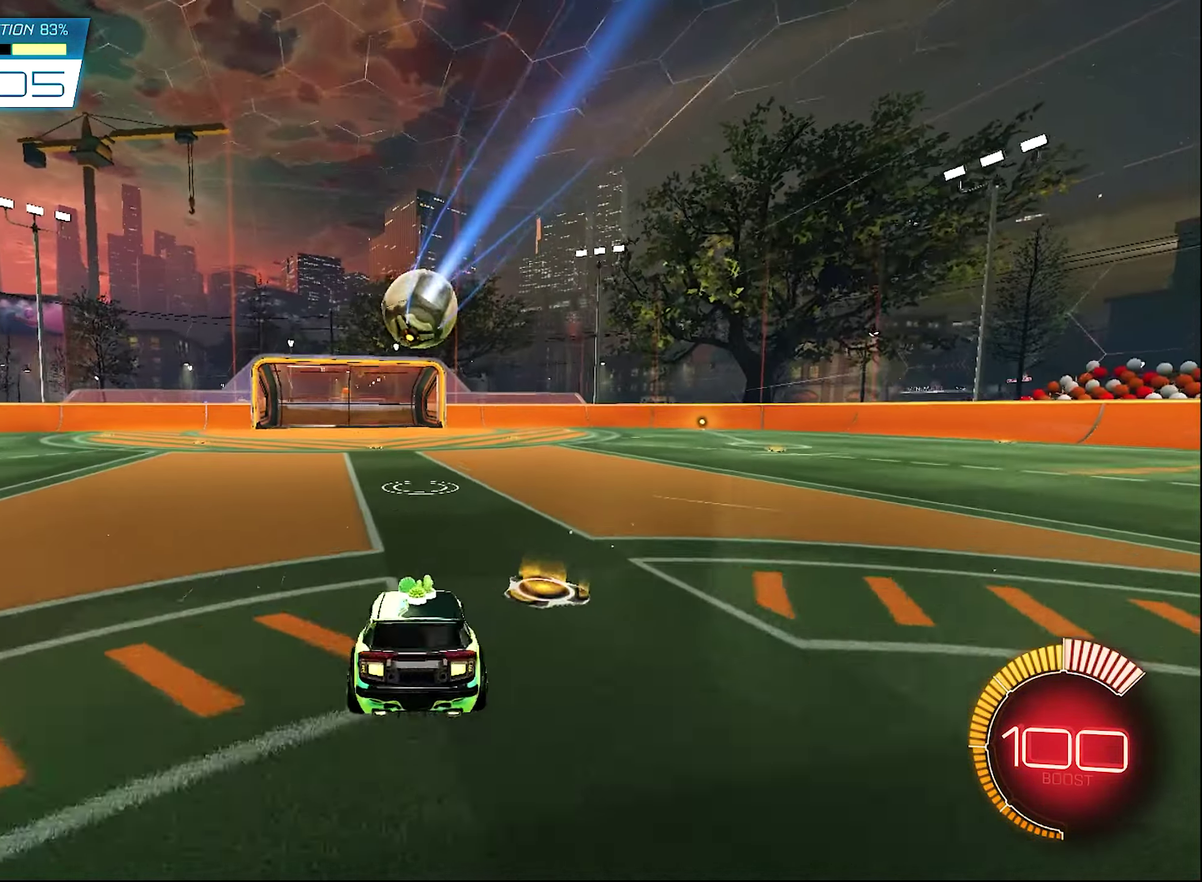
{"dt_ms": 700, "buttons": ["R2"], "left_stick": "center", "right_stick": "center", "events": [[67, "R2", "down"], [300, "left_stick", "right"], [500, "left_stick", "center"]]}
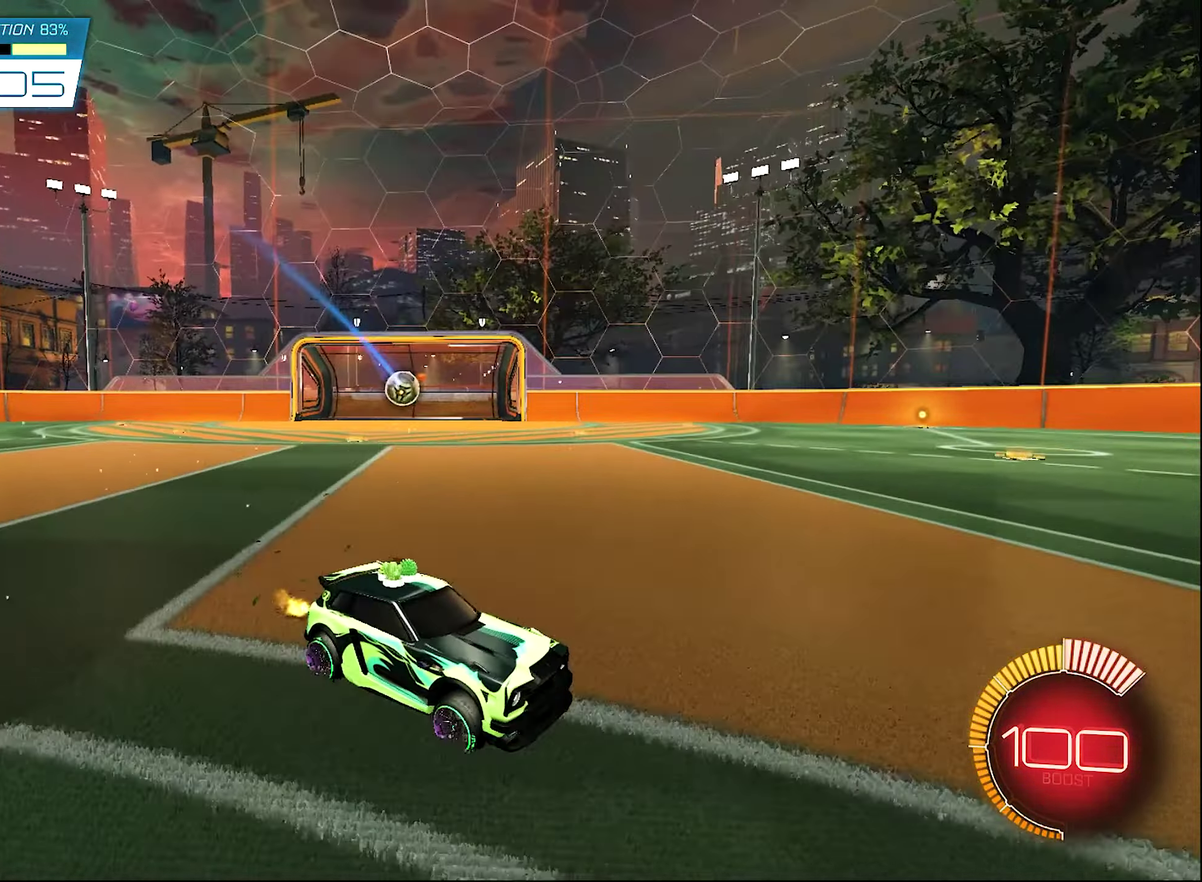
{"dt_ms": 300, "buttons": [], "left_stick": "center", "right_stick": "center", "events": [[100, "R2", "up"], [133, "DPAD_DOWN", "down"], [250, "DPAD_DOWN", "up"]]}
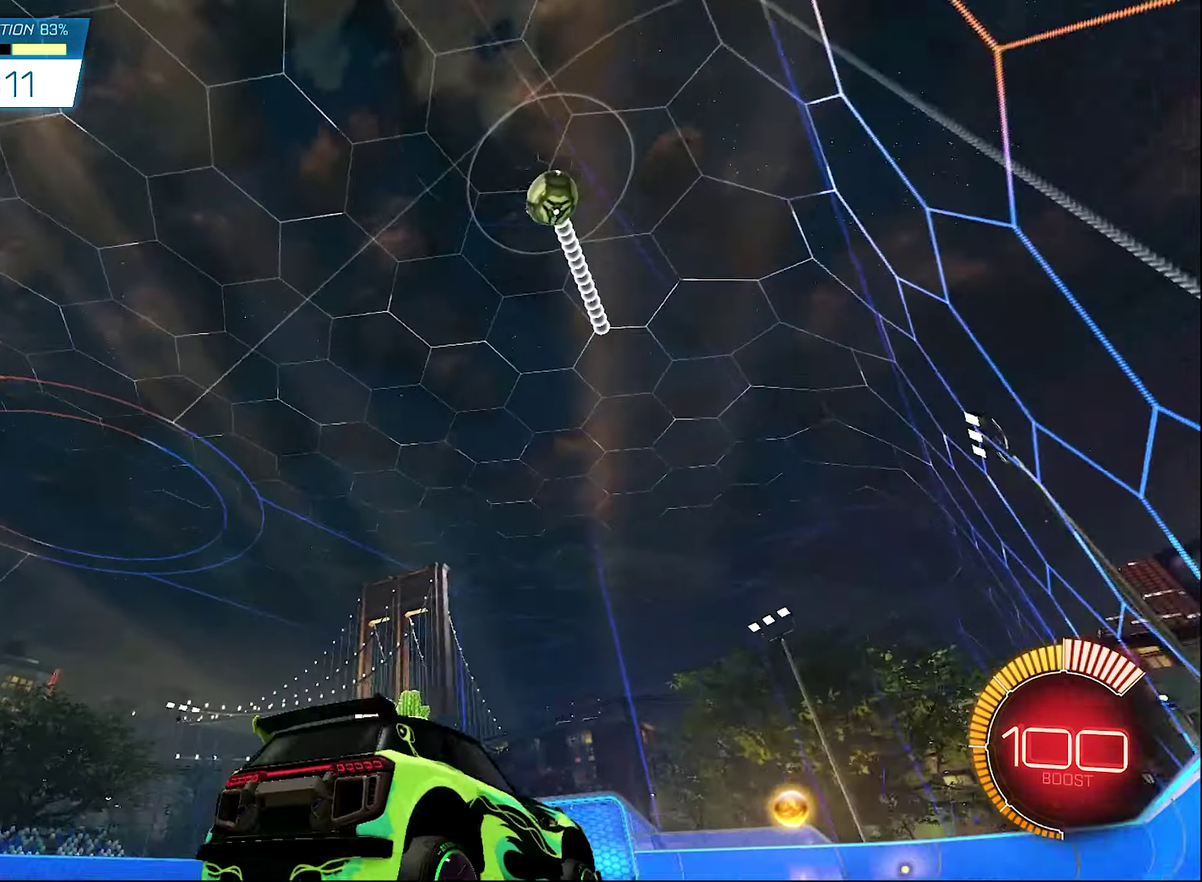
{"dt_ms": 900, "buttons": ["B", "R2"], "left_stick": "up-left", "right_stick": "center", "events": [[233, "B", "down"], [233, "R2", "down"], [667, "left_stick", "right"], [833, "left_stick", "center"], [900, "left_stick", "up-left"]]}
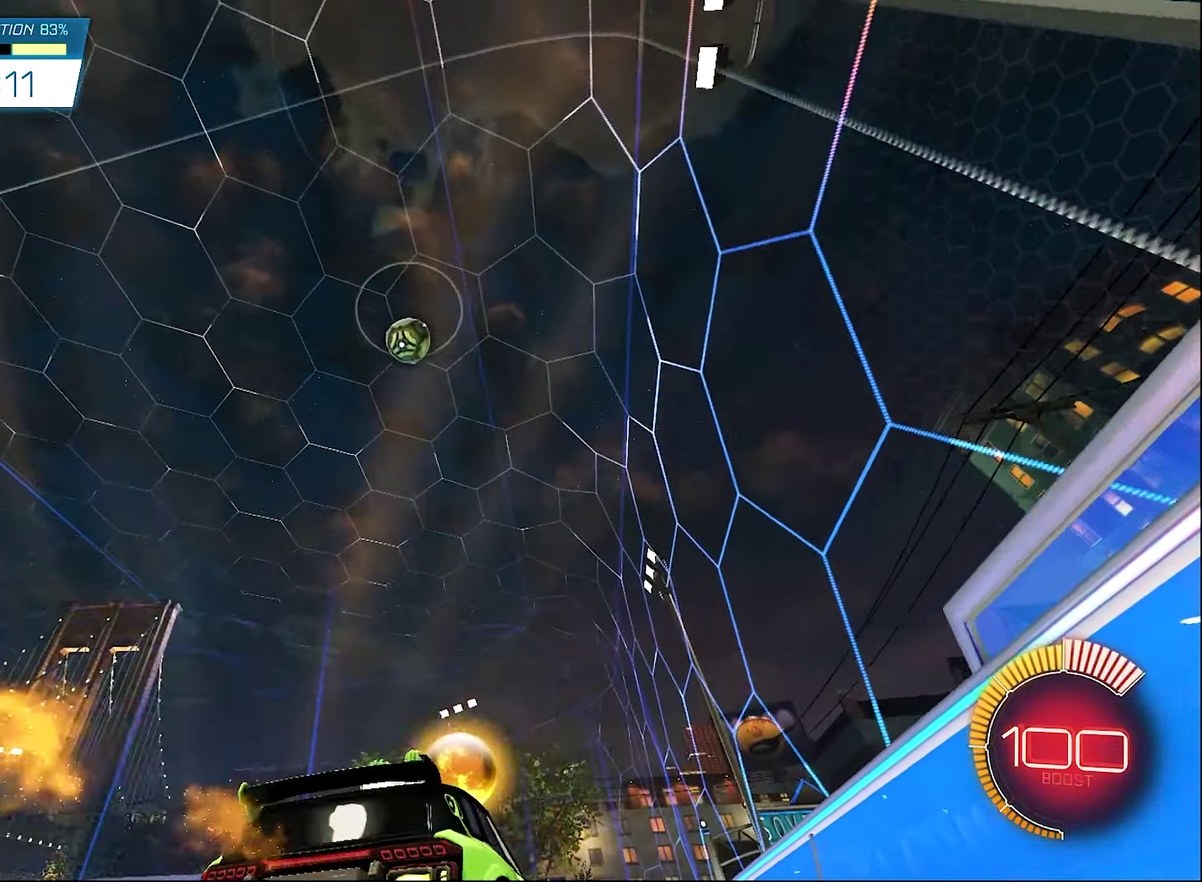
{"dt_ms": 300, "buttons": ["R2"], "left_stick": "center", "right_stick": "center", "events": [[167, "B", "up"], [167, "left_stick", "center"]]}
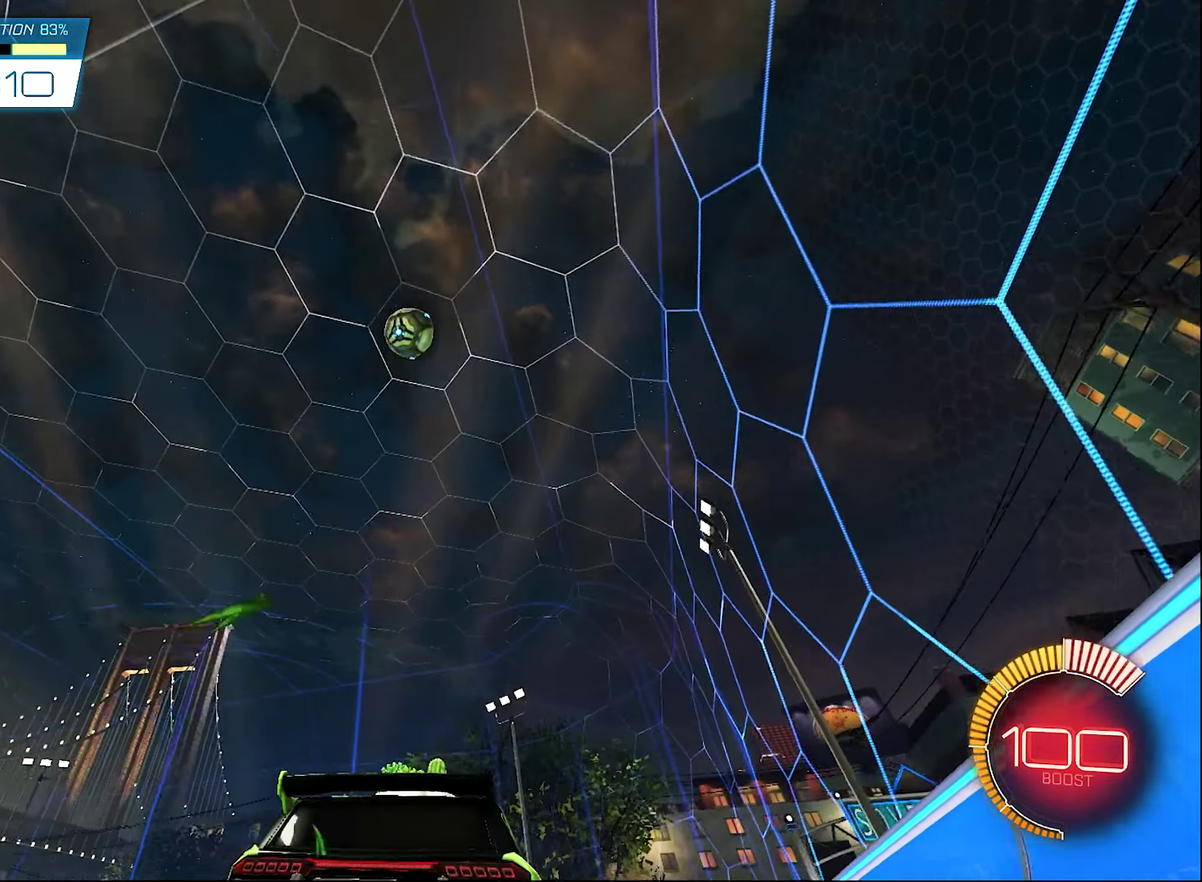
{"dt_ms": 700, "buttons": ["R2"], "left_stick": "center", "right_stick": "center", "events": [[133, "R2", "up"], [333, "R2", "down"], [417, "left_stick", "up-left"], [467, "left_stick", "center"]]}
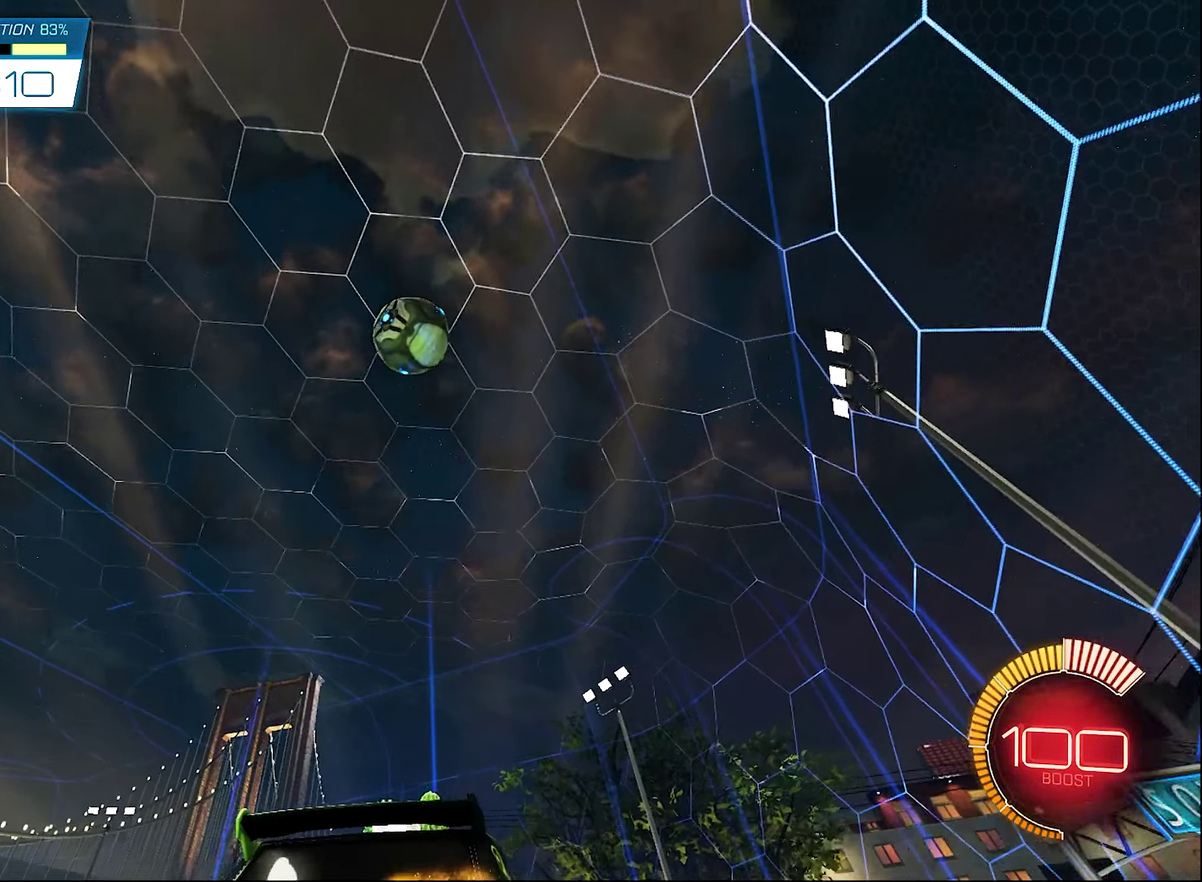
{"dt_ms": 300, "buttons": ["R2"], "left_stick": "center", "right_stick": "center", "events": [[33, "R2", "up"], [300, "R2", "down"]]}
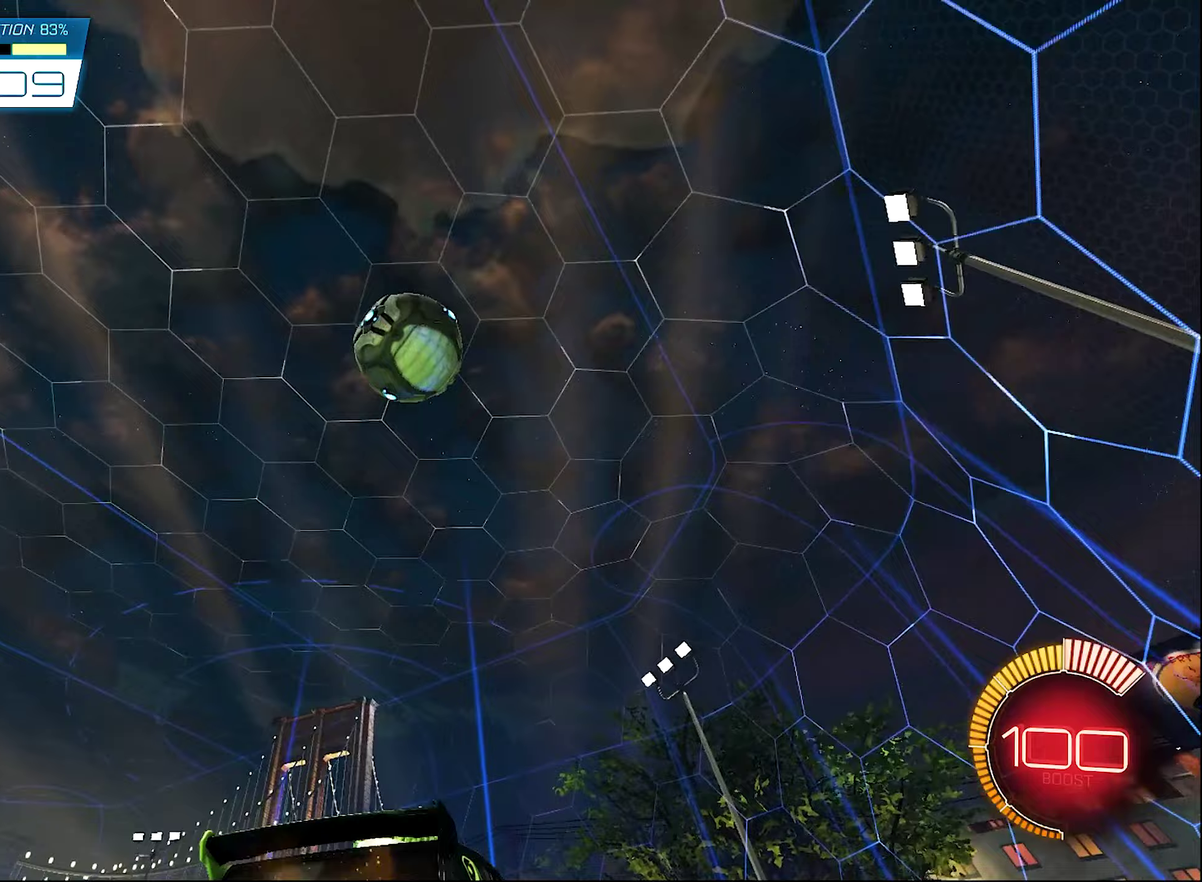
{"dt_ms": 600, "buttons": [], "left_stick": "left", "right_stick": "center", "events": [[233, "Y", "down"], [300, "L1", "down"], [333, "R2", "up"], [333, "Y", "up"], [333, "left_stick", "up-left"], [500, "L1", "up"], [533, "left_stick", "left"]]}